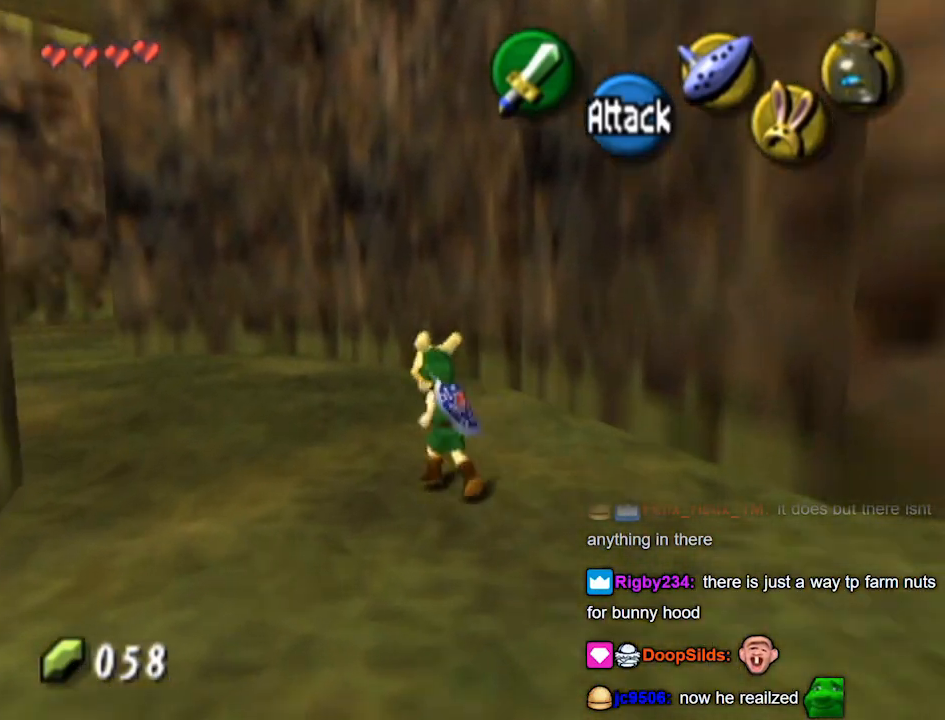
Gameplay with a controller (Nintendo layout); each line is a JSON object with the inputs held at the frame after it. "events" lists button and stick changes between this image and that frame as [ms after this image, input, new state], when the widget could be followed in between. Not read: L3 R3.
{"buttons": [], "left_stick": "up-left", "right_stick": "center", "events": []}
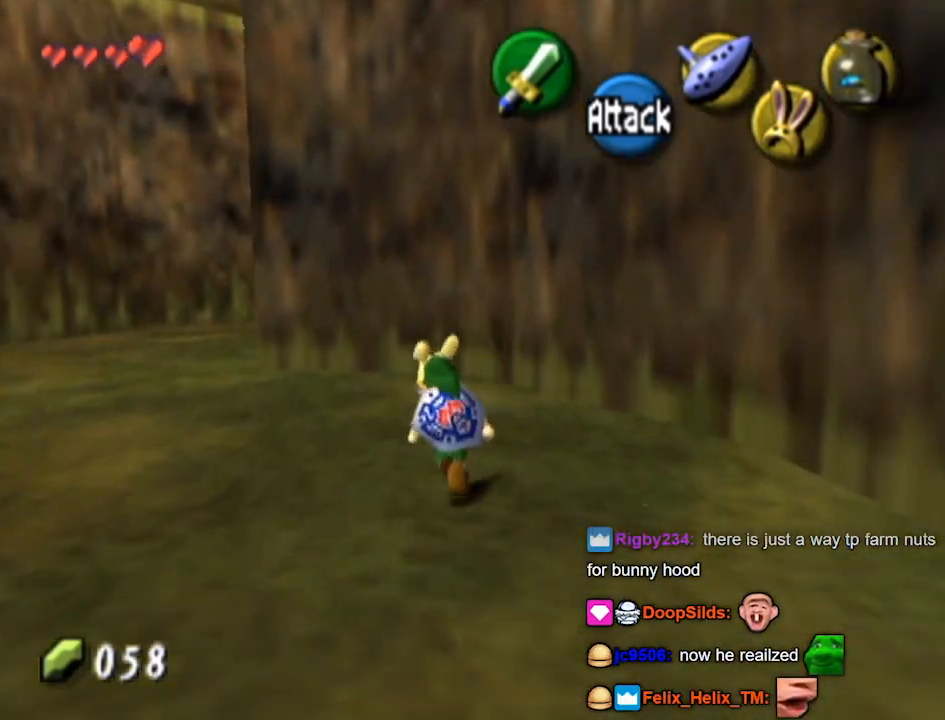
{"buttons": [], "left_stick": "up-left", "right_stick": "center", "events": []}
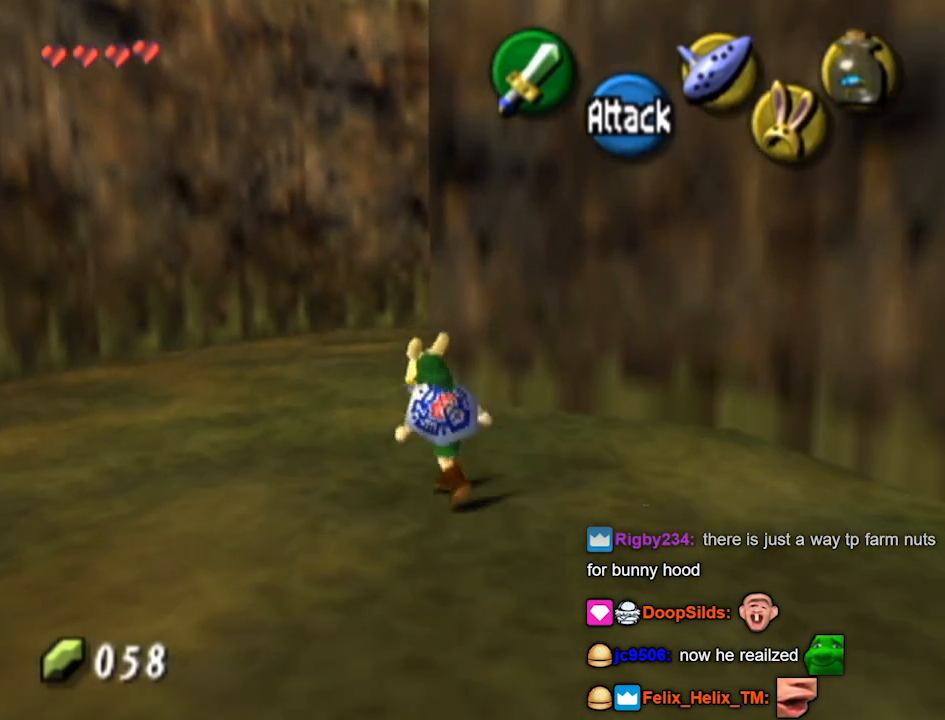
{"buttons": [], "left_stick": "up", "right_stick": "center", "events": [[133, "left_stick", "up"]]}
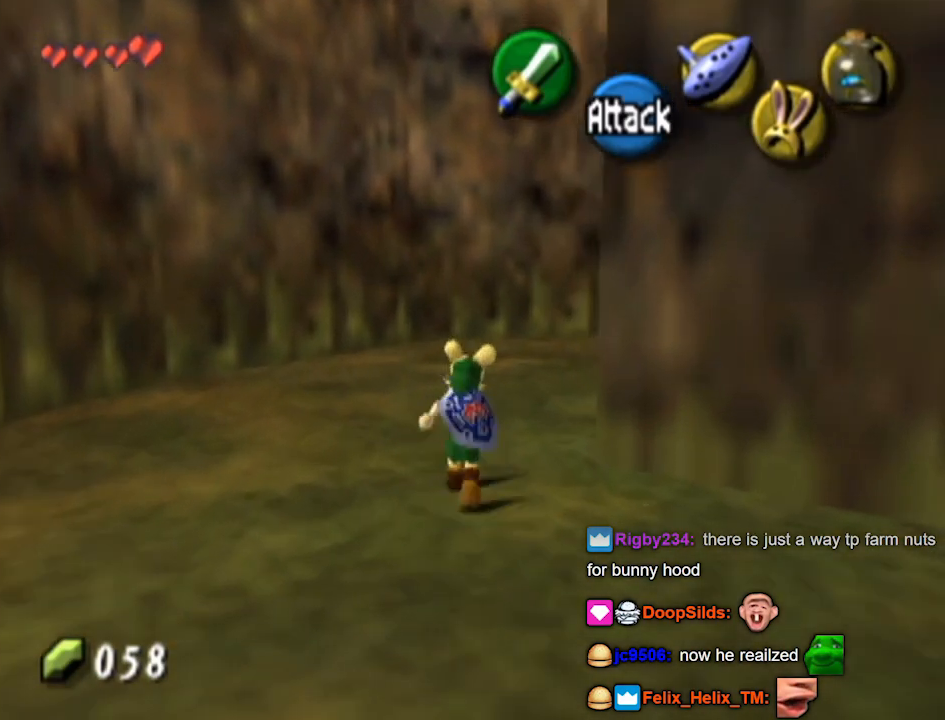
{"buttons": [], "left_stick": "up-right", "right_stick": "center", "events": [[233, "left_stick", "up-right"]]}
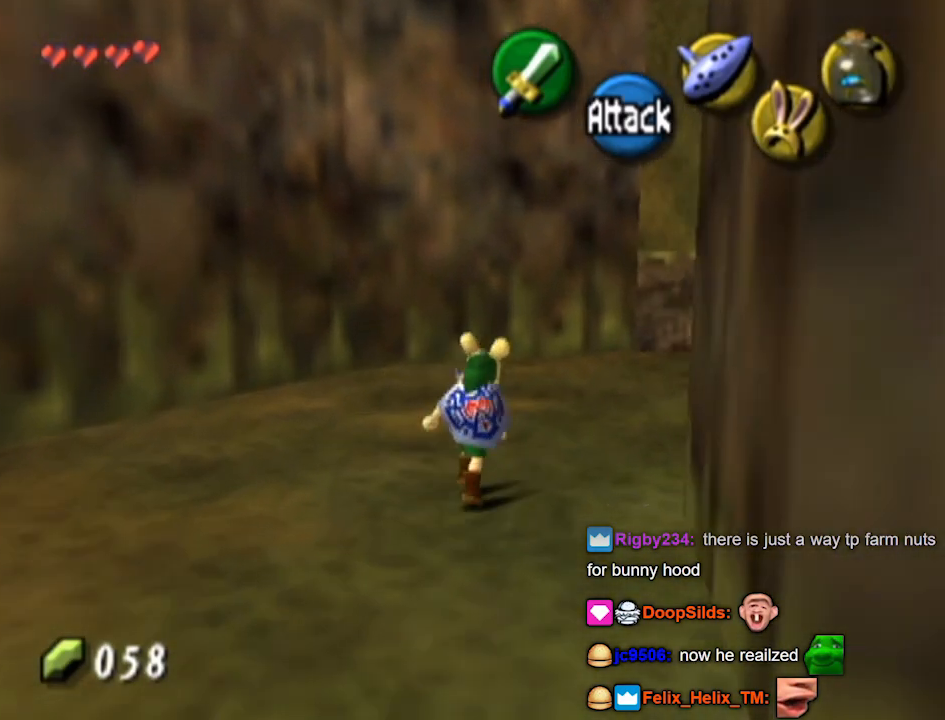
{"buttons": [], "left_stick": "up-right", "right_stick": "center", "events": []}
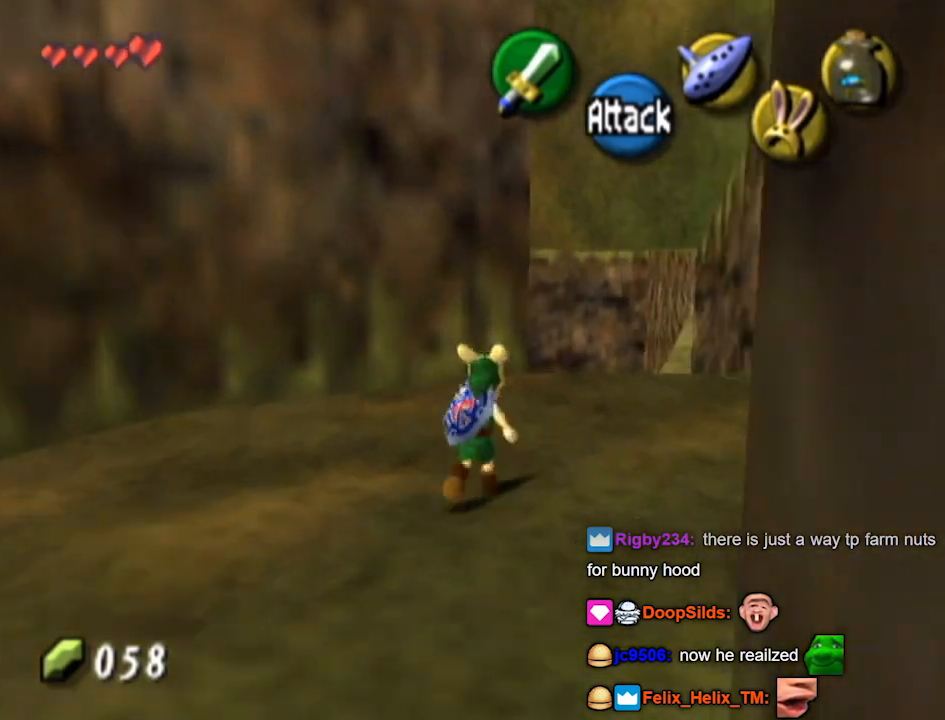
{"buttons": [], "left_stick": "up", "right_stick": "center", "events": [[433, "left_stick", "up"]]}
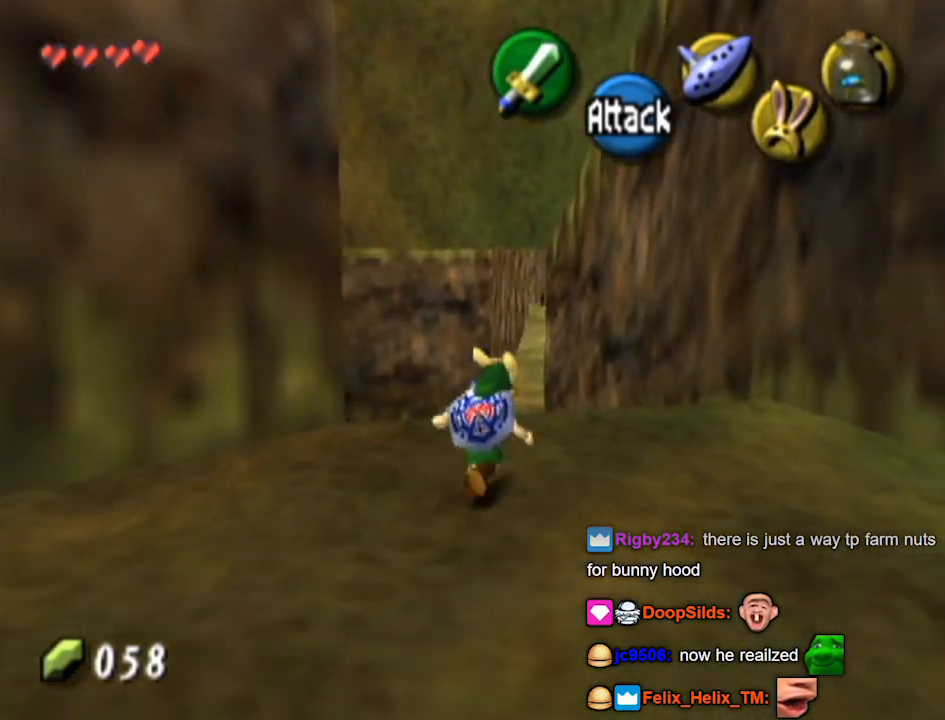
{"buttons": [], "left_stick": "up", "right_stick": "center", "events": []}
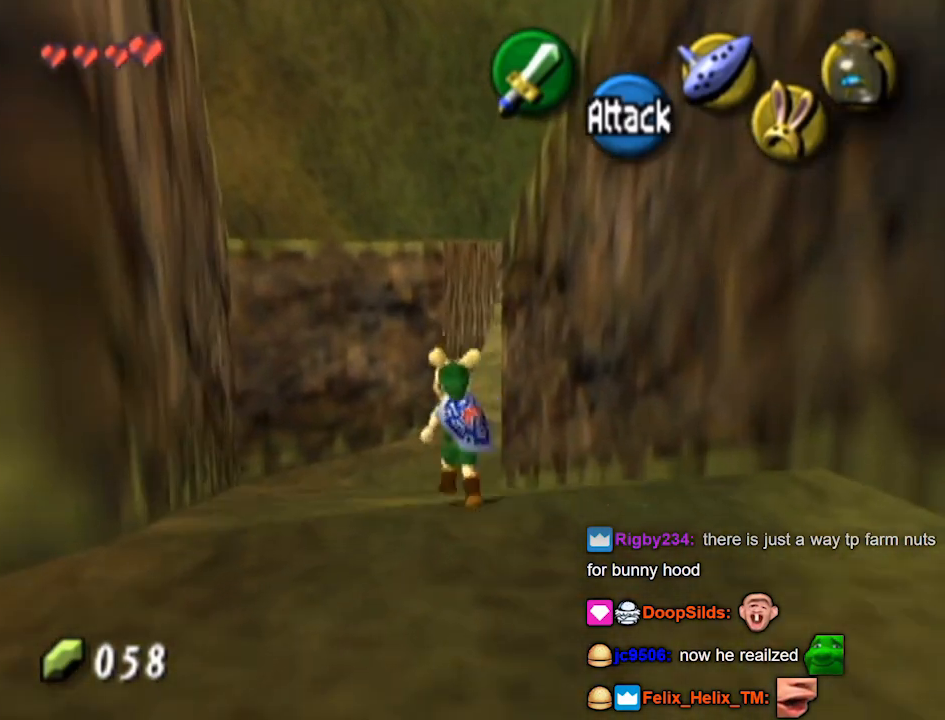
{"buttons": [], "left_stick": "up", "right_stick": "center", "events": []}
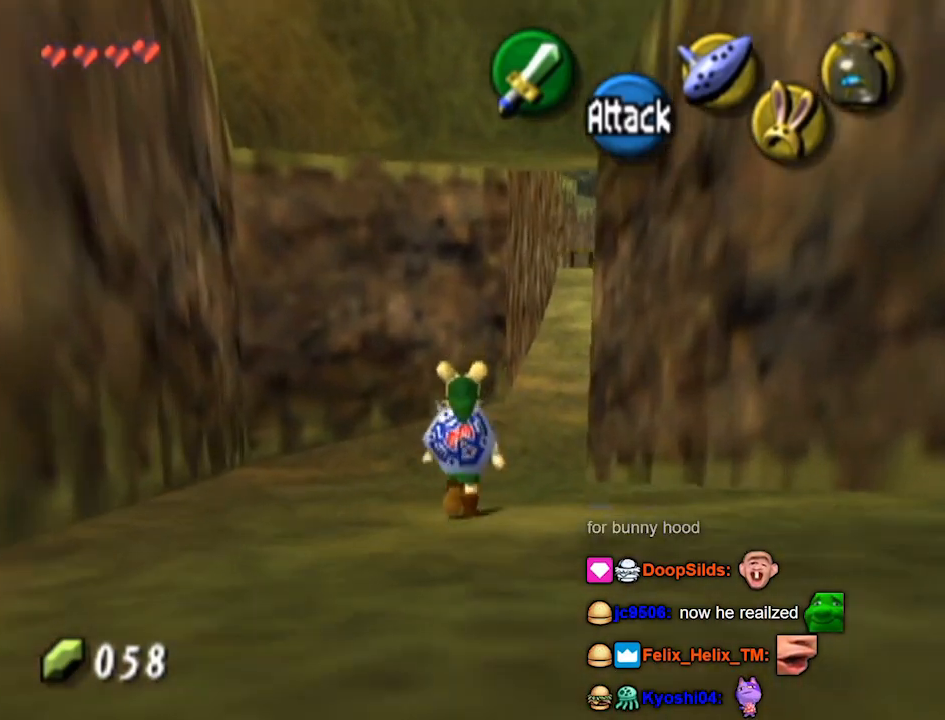
{"buttons": [], "left_stick": "up", "right_stick": "center", "events": []}
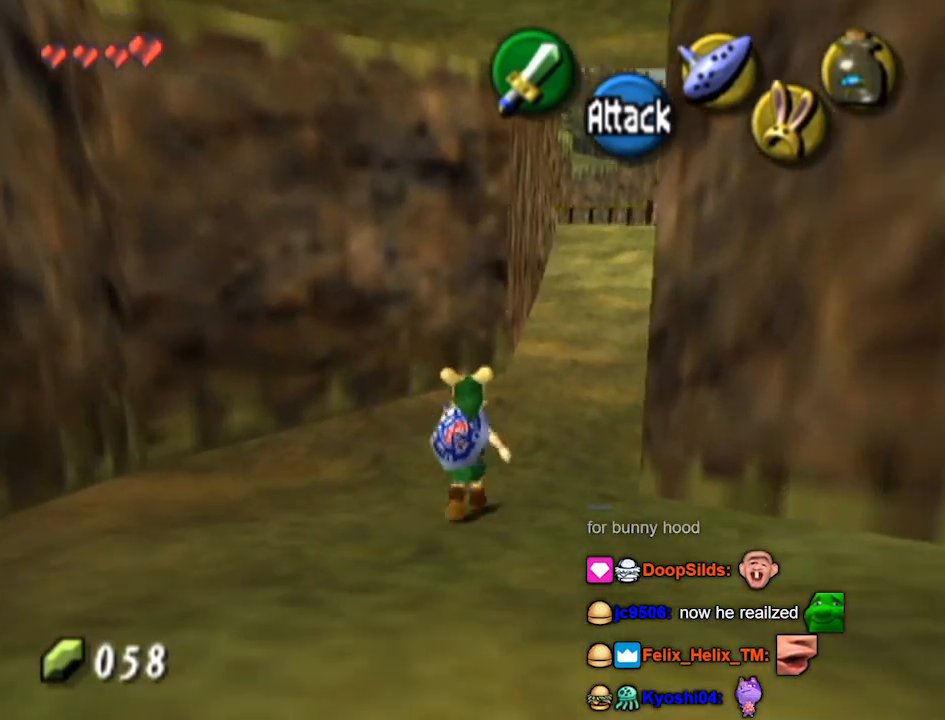
{"buttons": [], "left_stick": "up", "right_stick": "center", "events": []}
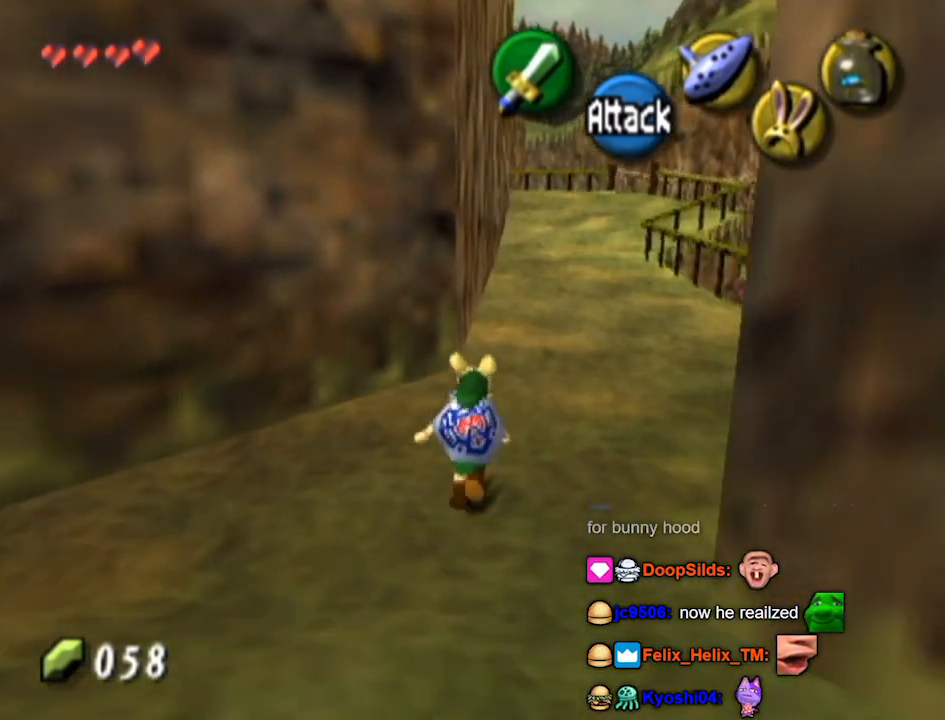
{"buttons": [], "left_stick": "up", "right_stick": "center", "events": []}
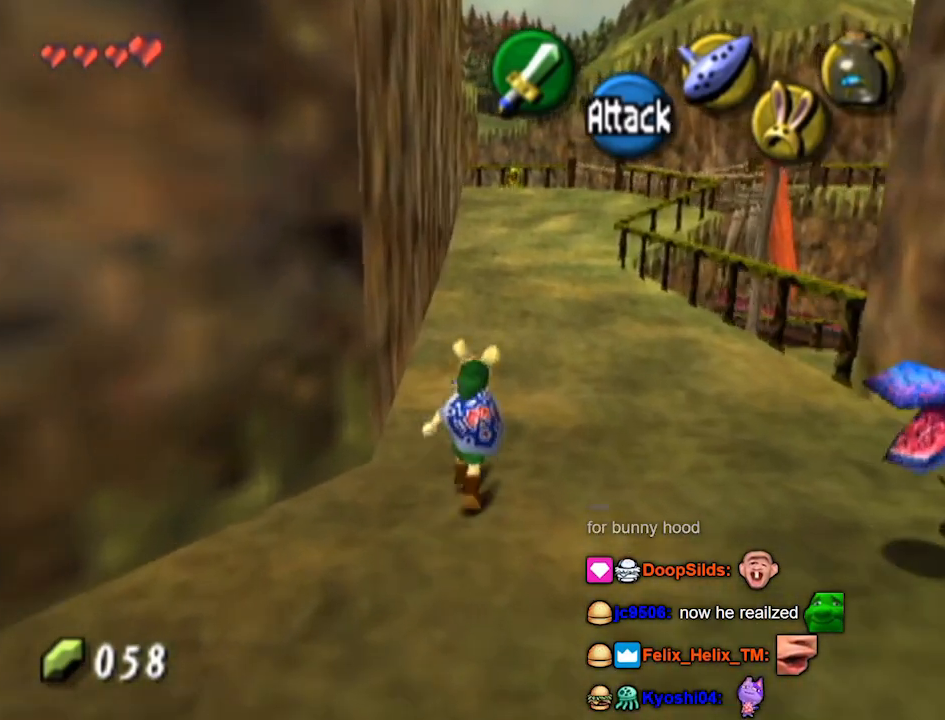
{"buttons": [], "left_stick": "up", "right_stick": "center", "events": []}
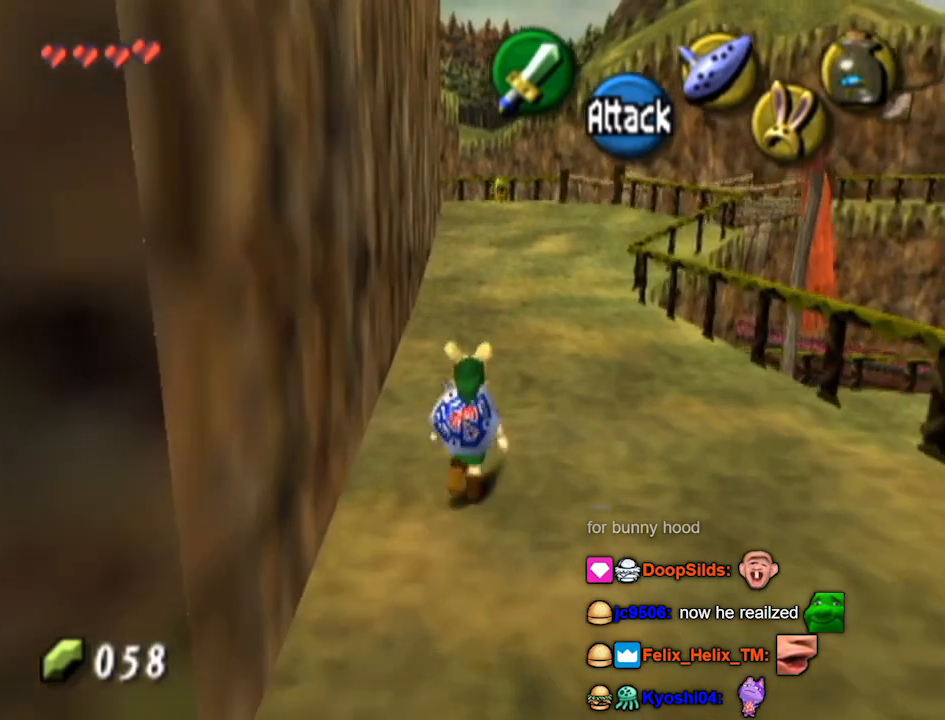
{"buttons": [], "left_stick": "up", "right_stick": "center", "events": []}
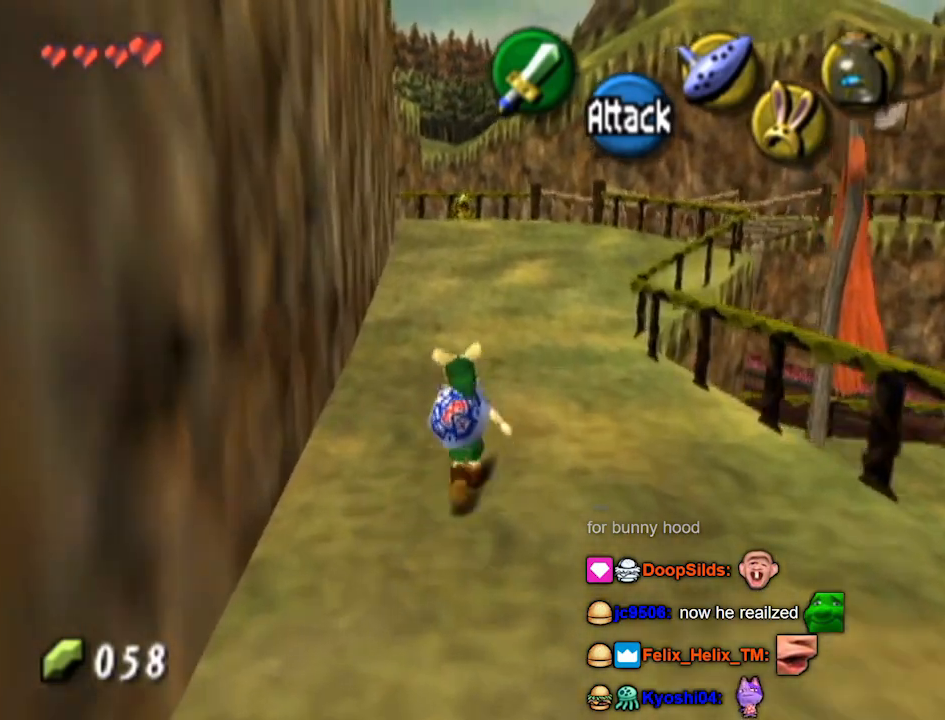
{"buttons": [], "left_stick": "up", "right_stick": "center", "events": []}
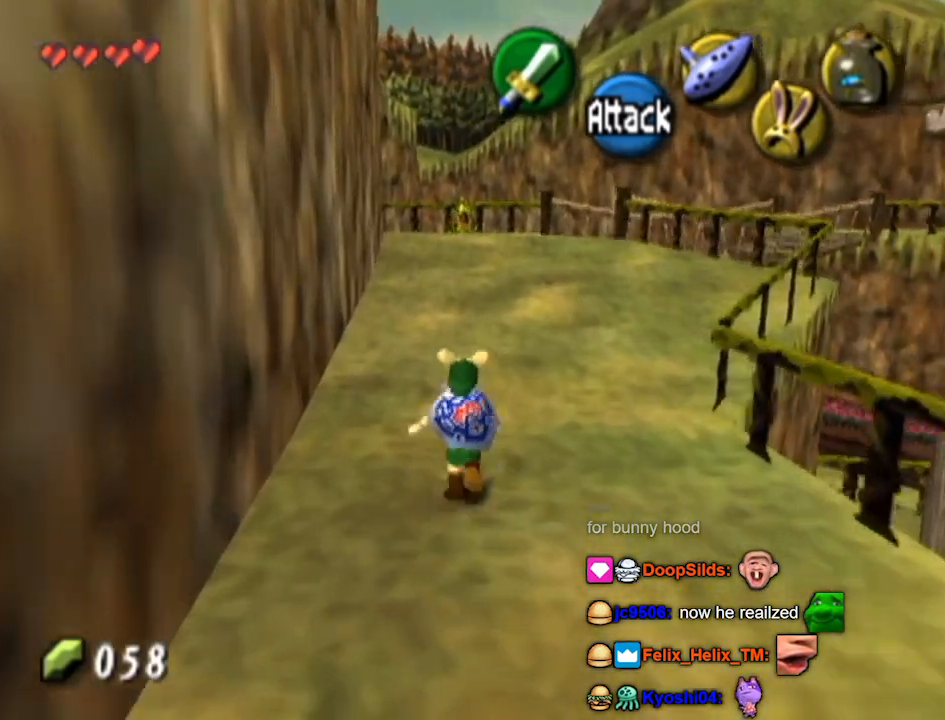
{"buttons": [], "left_stick": "up", "right_stick": "center", "events": []}
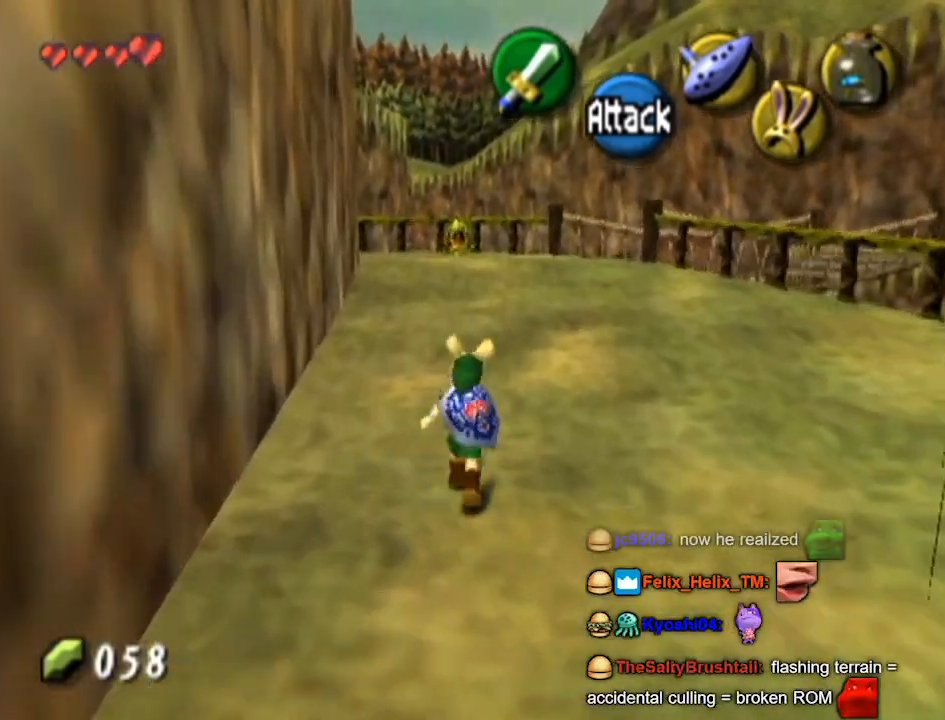
{"buttons": [], "left_stick": "up", "right_stick": "center", "events": []}
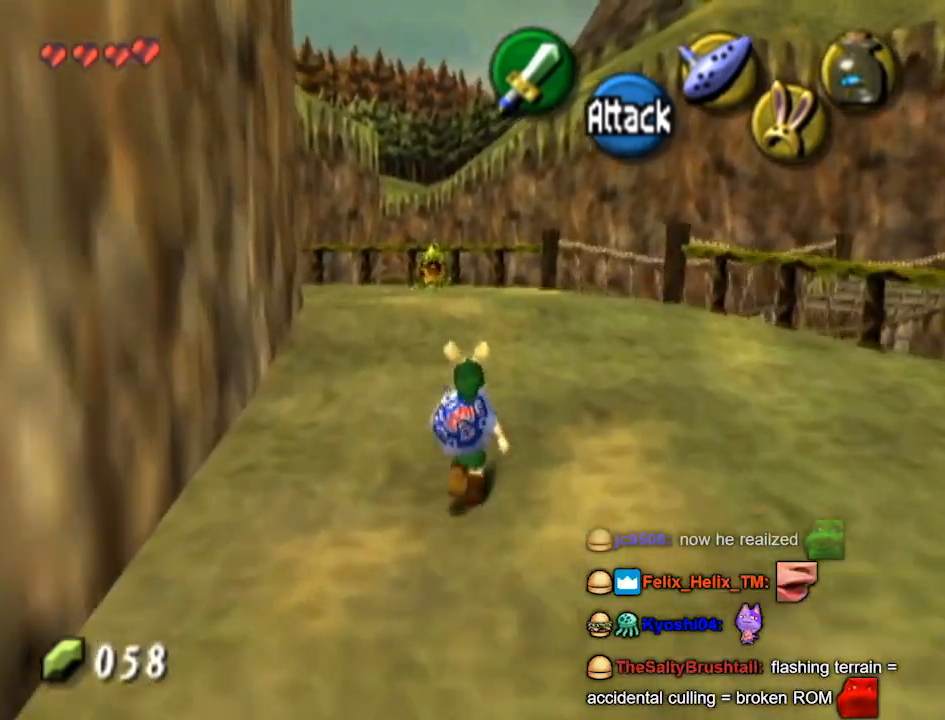
{"buttons": [], "left_stick": "up", "right_stick": "center", "events": []}
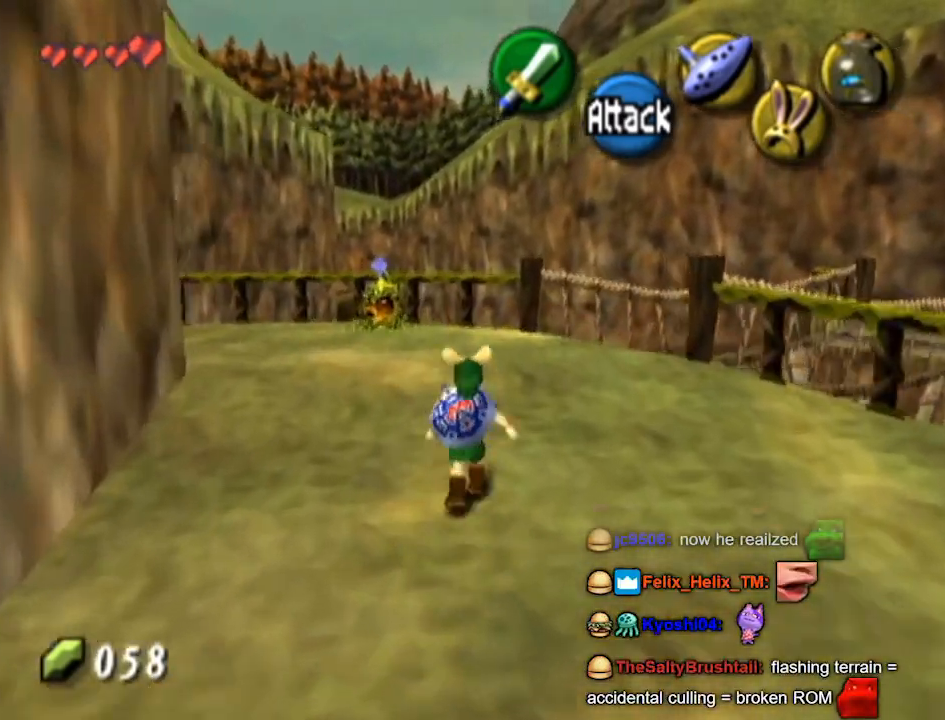
{"buttons": [], "left_stick": "up-right", "right_stick": "center", "events": [[100, "left_stick", "up-right"]]}
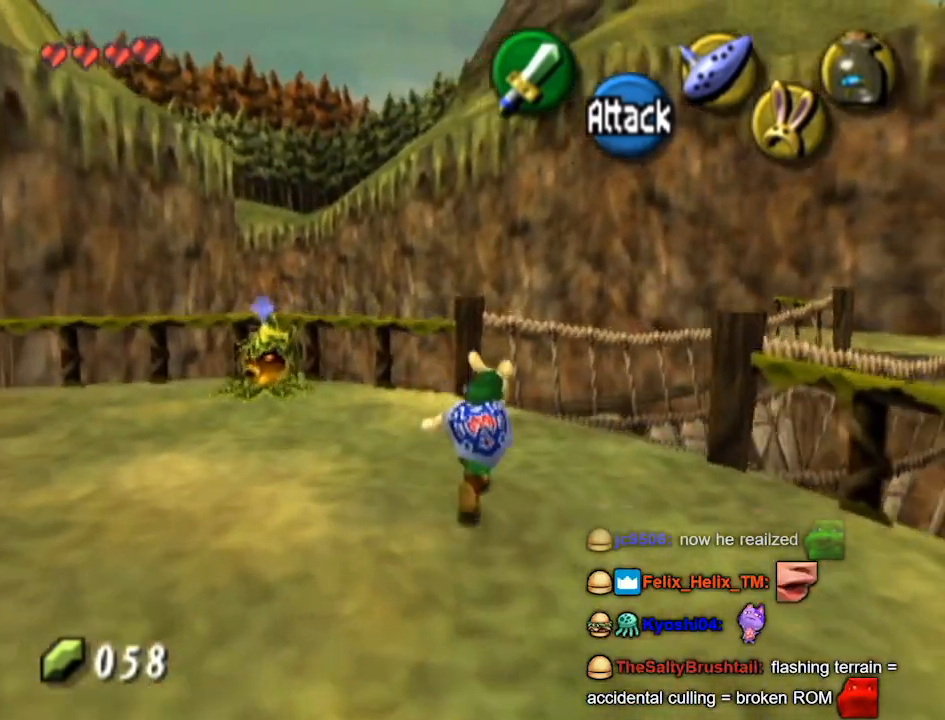
{"buttons": [], "left_stick": "up-right", "right_stick": "center", "events": []}
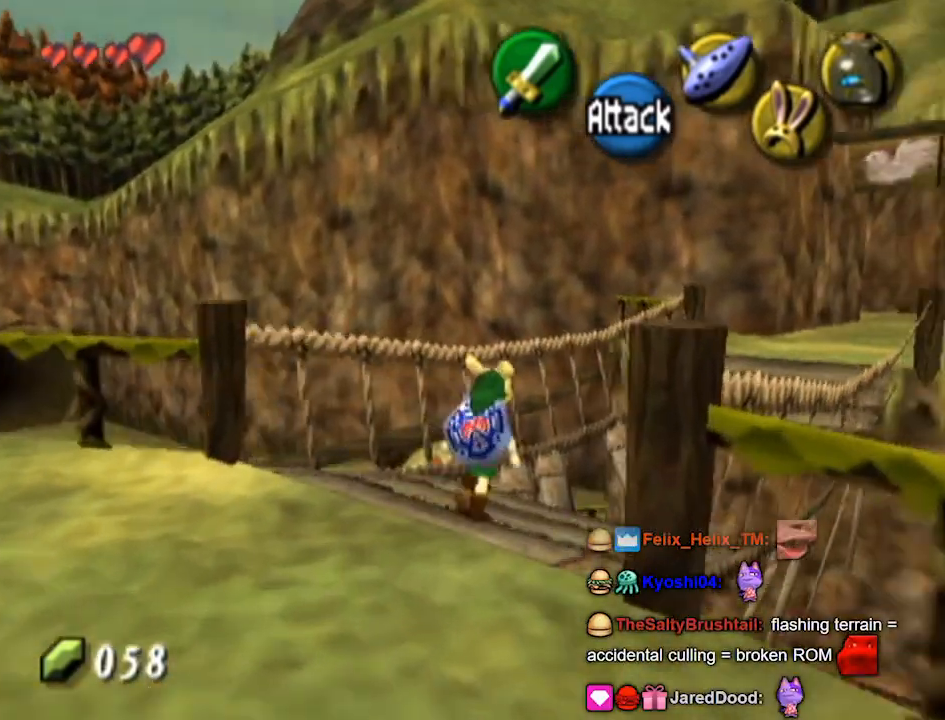
{"buttons": [], "left_stick": "up-right", "right_stick": "center", "events": []}
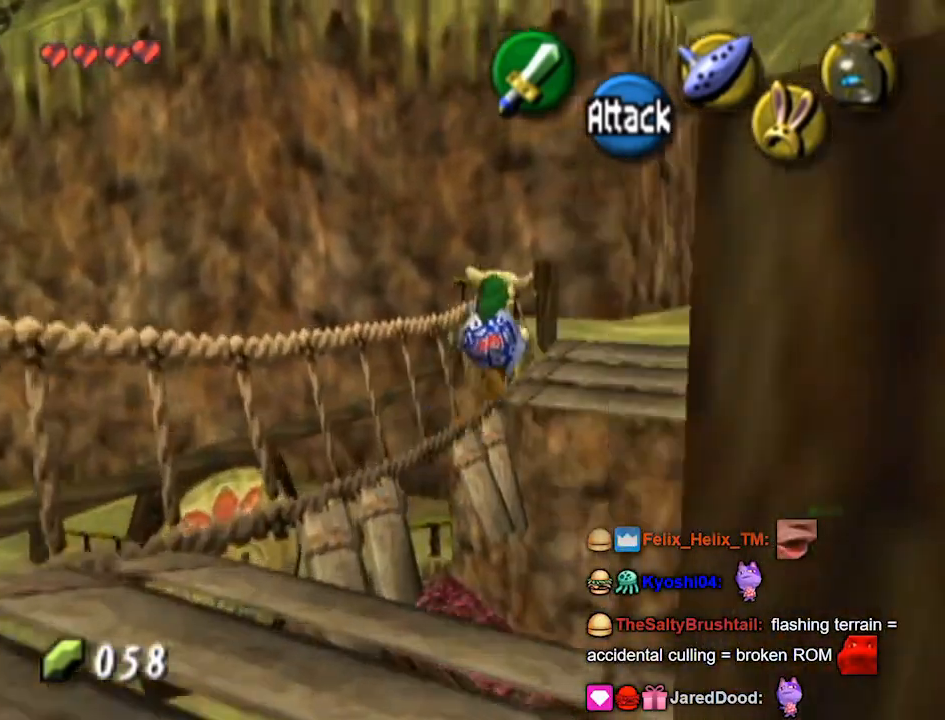
{"buttons": [], "left_stick": "up-right", "right_stick": "center", "events": []}
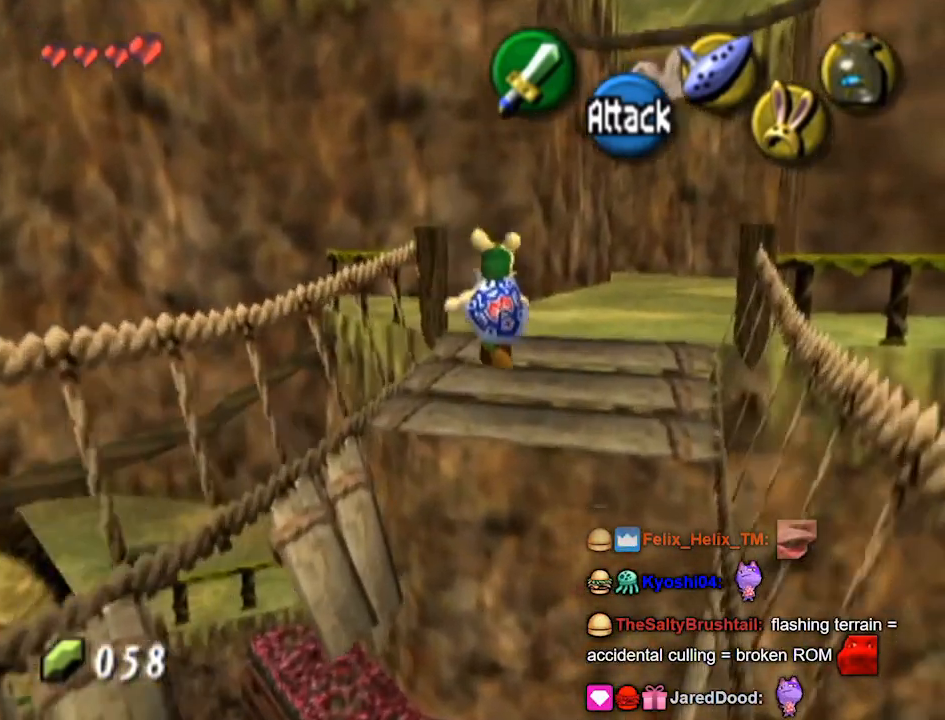
{"buttons": [], "left_stick": "up-right", "right_stick": "center", "events": []}
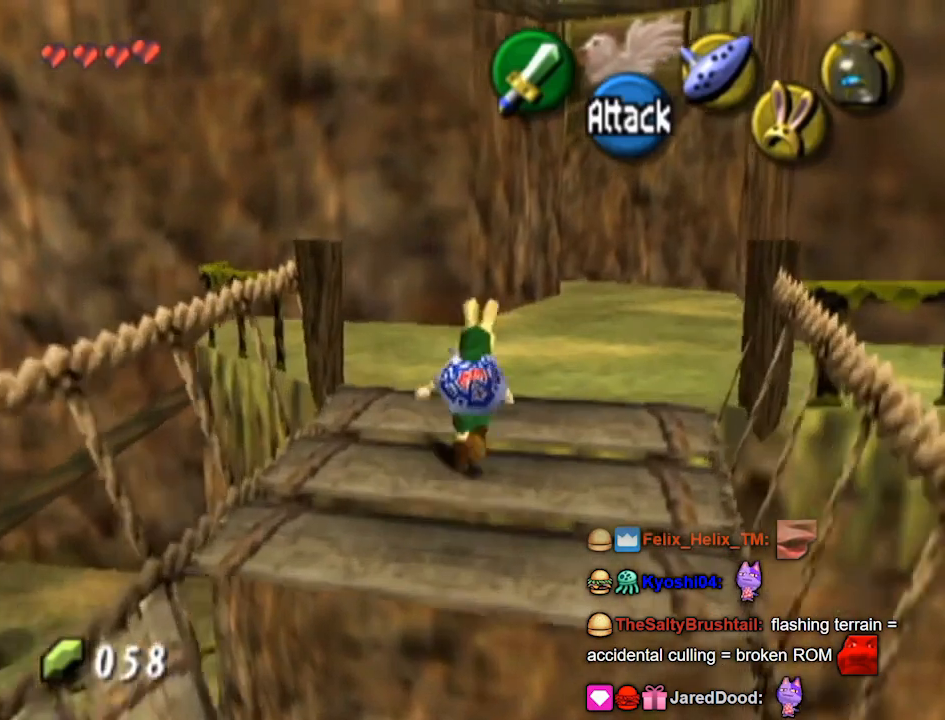
{"buttons": [], "left_stick": "up-right", "right_stick": "center", "events": []}
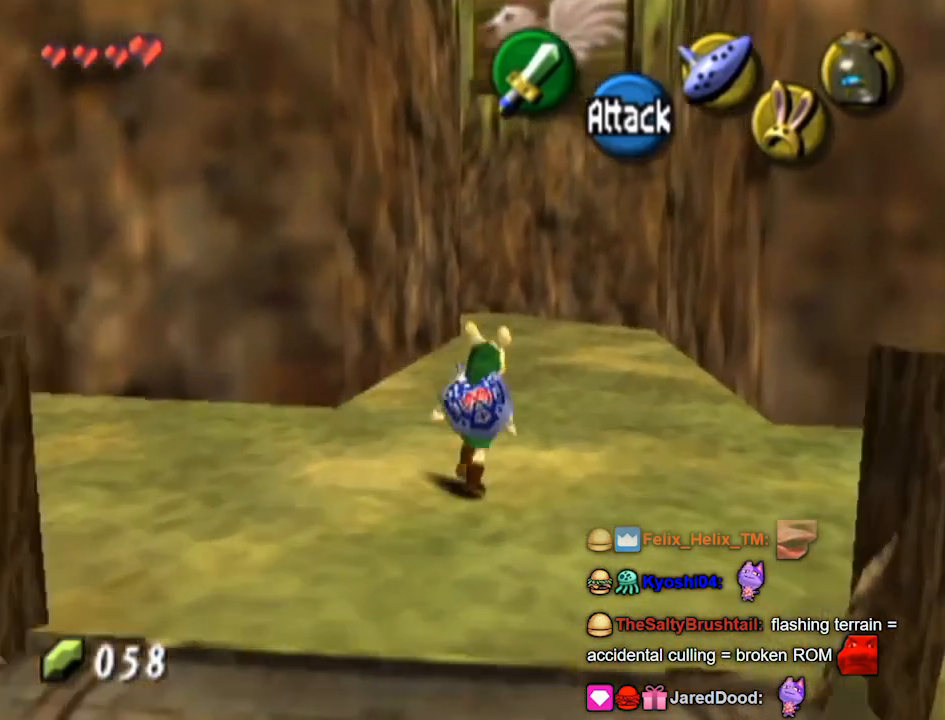
{"buttons": [], "left_stick": "up", "right_stick": "center", "events": [[100, "left_stick", "up"]]}
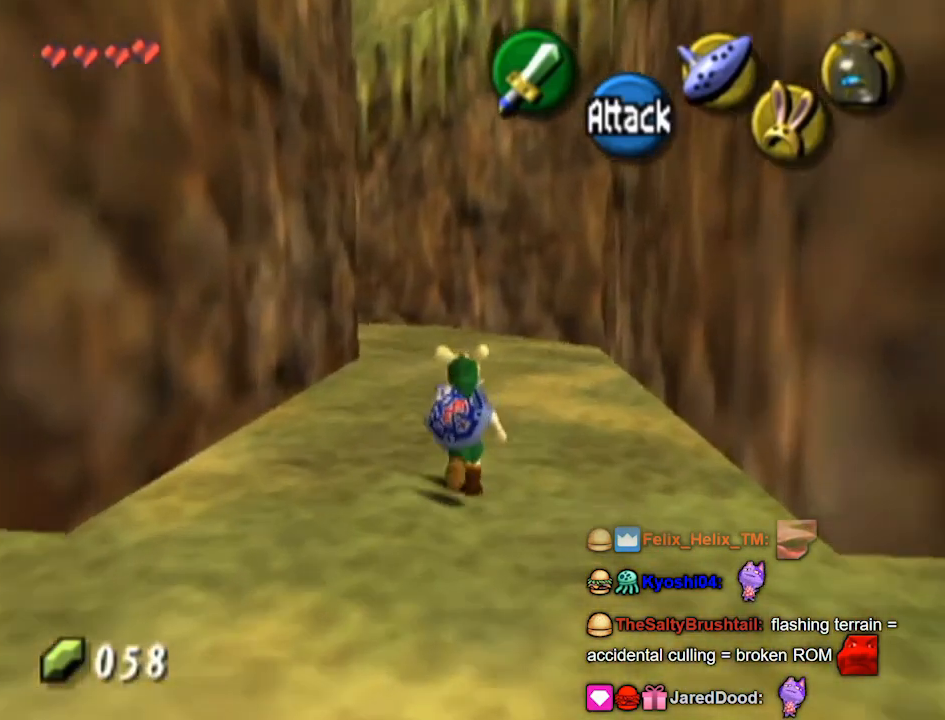
{"buttons": [], "left_stick": "up", "right_stick": "center", "events": []}
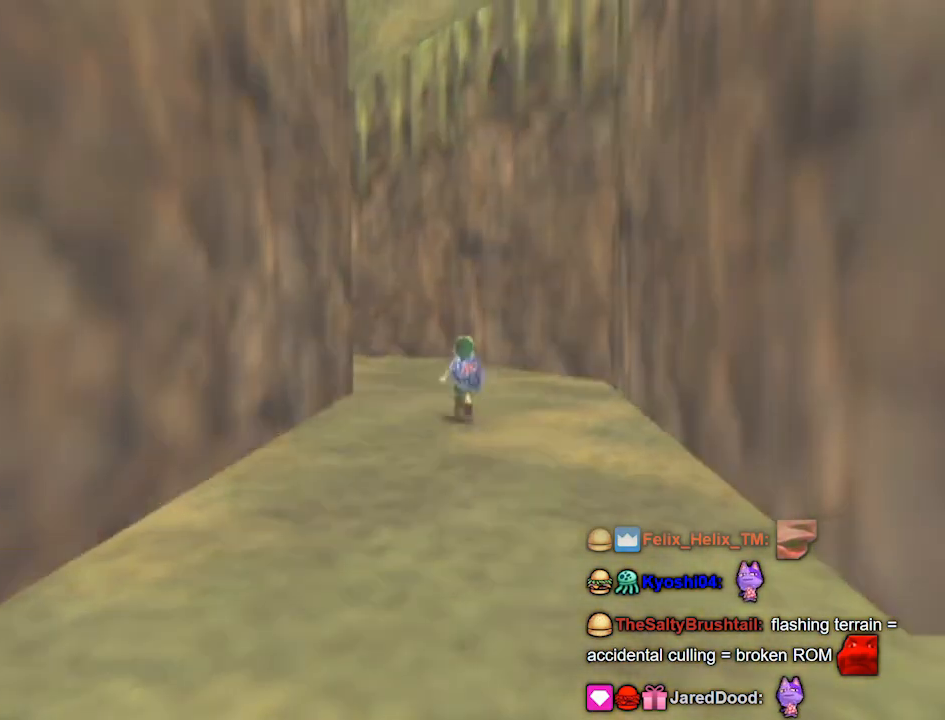
{"buttons": [], "left_stick": "center", "right_stick": "center", "events": [[167, "left_stick", "center"]]}